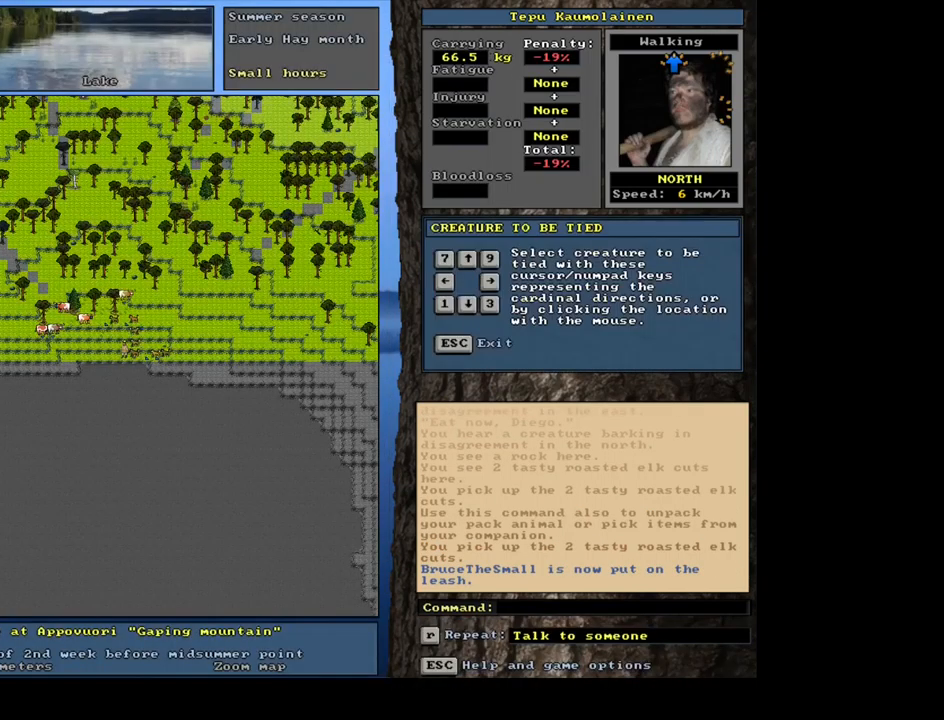
Gameplay with keyboard and mouse; each line is a JSON object with the keys and mouse buttons held at the frame after it. "events" lists presses ("down") and releases ("up") of ".", "/", "0", "1", "2", "3", "4", "5", "6", "7", "8", "9", "a", "alt_l", "alt_r", "b", "backslash", "backspace", "c", "caps_lock", "comma", "ctrl_l", "ctrl_r", "d", "down", "e", "equals", "escape", "f", "f1", "f10", "f11", "f12", "f2", "f3", "f4", "f5", "f6", "f7", "f8", "f9", "g", "h", "i", "j", "k", "l", "lbracket", "left", "m", "minus", "n", "num0", "num1", "num2", "num3", "num4", "num5", "num6", "num7", "num8", "num9", "o", "p", "q", "quote", "r", "rbracket", "return", "right", "s", "semicolon", "shift_l", "shift_r", "space", "super", "t", "tab", "tilde", "u", "up", "v", "w", "x", "y", "z", "mouse_left", "mouse_wheel", "mouse_right", "mouse_mb4" and "mouse_mb5" between this image and that frame as [ms after this image, input, new state], when the widget could be followed in between. "mouse_left", "mouse_wheel", "mouse_right", "mouse_mb4", "mouse_mb5" = the "left", "wheel", "right", "mb4", "mb5" buttons of the "mouse" list. No other keys are recorded. "wheel" means that the mouse wheel is clicked or scrolled. Mouse movement is not recorded. Not read: other_keys.
{"keys": [], "mouse": [], "events": [[34, "num6", "down"], [150, "num6", "up"]]}
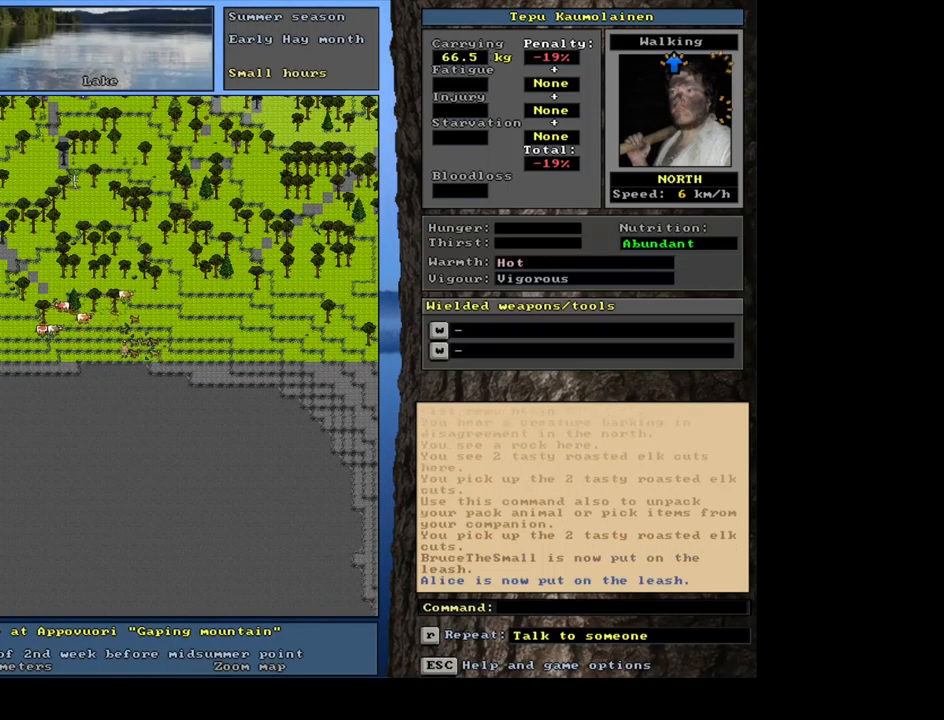
{"keys": ["ctrl_l"], "mouse": [], "events": [[317, "ctrl_l", "down"]]}
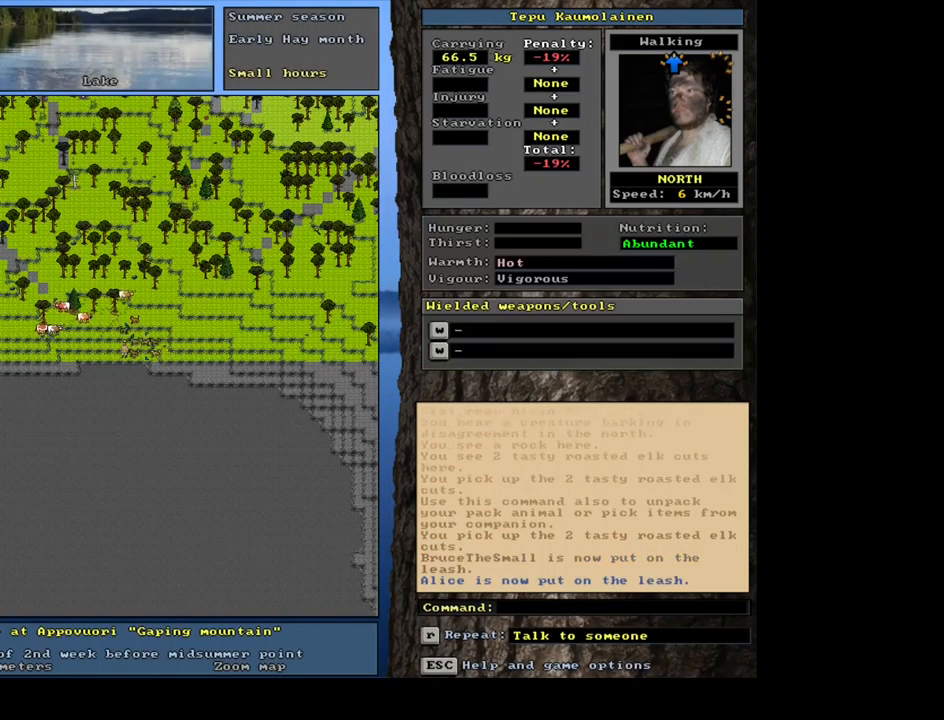
{"keys": [], "mouse": [], "events": [[250, "num8", "down"], [334, "num8", "up"], [367, "ctrl_l", "up"]]}
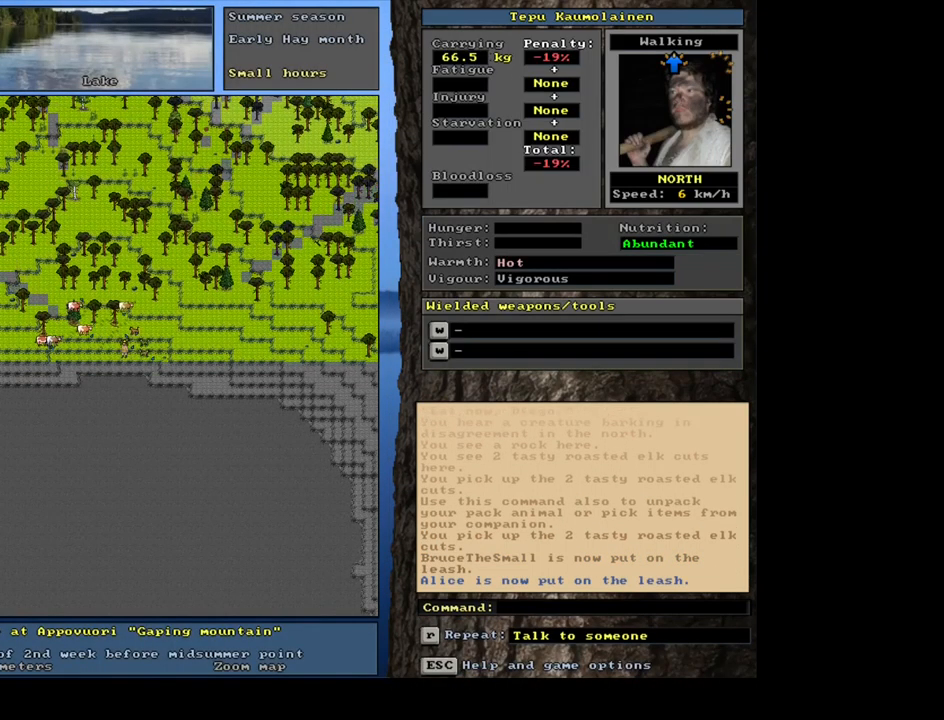
{"keys": [], "mouse": [], "events": [[134, "a", "down"], [234, "a", "up"], [350, "num2", "down"], [467, "num2", "up"]]}
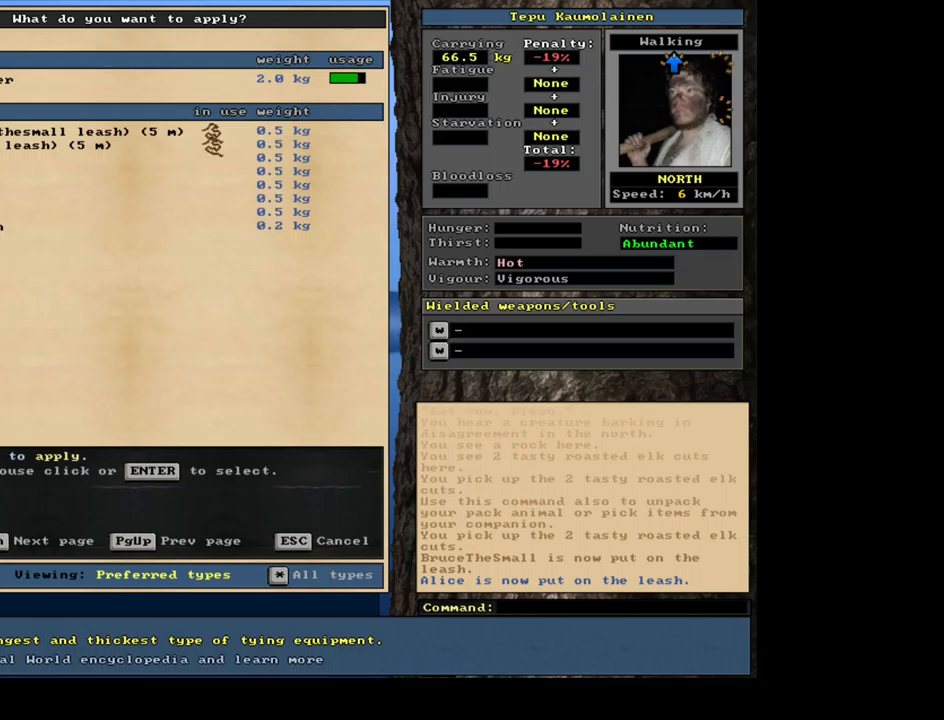
{"keys": [], "mouse": [], "events": [[367, "num8", "down"], [450, "num8", "up"]]}
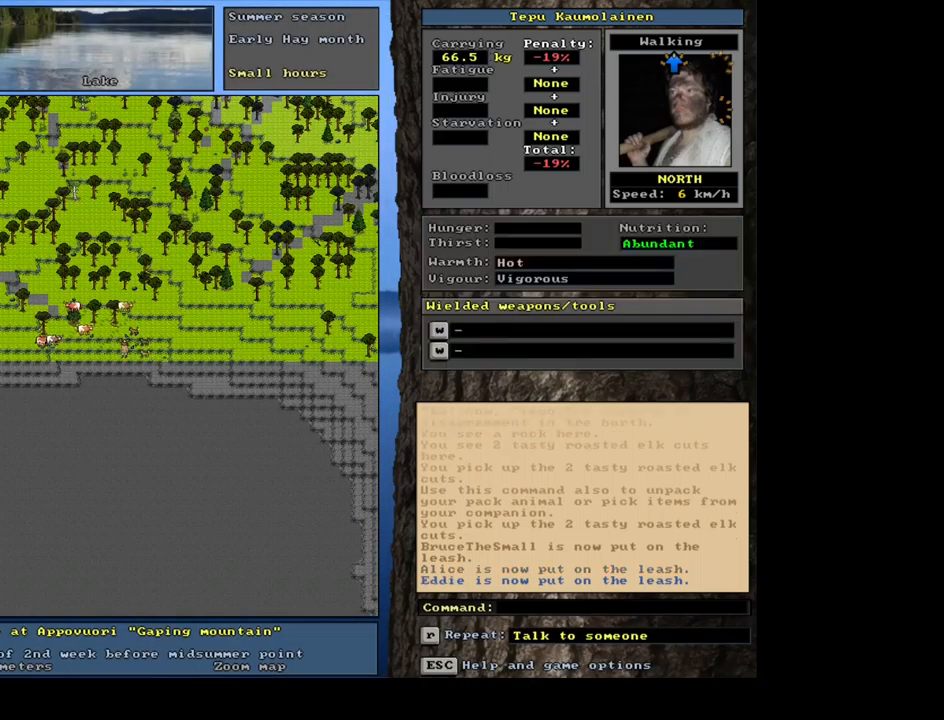
{"keys": ["ctrl_l"], "mouse": [], "events": [[333, "ctrl_l", "down"], [450, "num9", "down"], [500, "num9", "up"]]}
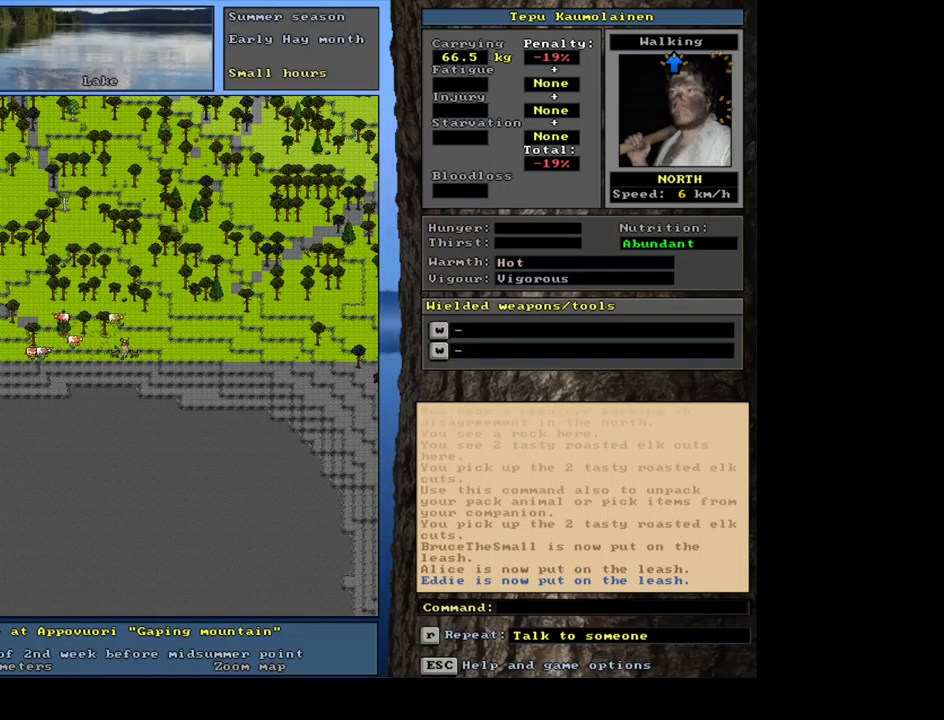
{"keys": ["num2"], "mouse": [], "events": [[17, "ctrl_l", "up"], [300, "a", "down"], [417, "a", "up"], [500, "num2", "down"]]}
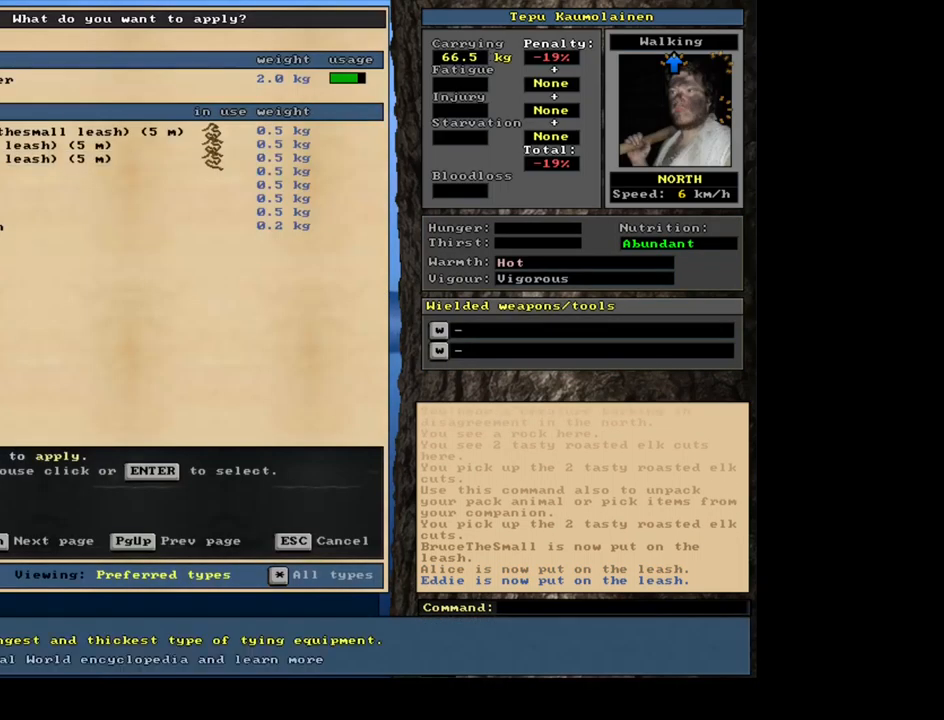
{"keys": [], "mouse": [], "events": [[83, "num2", "up"]]}
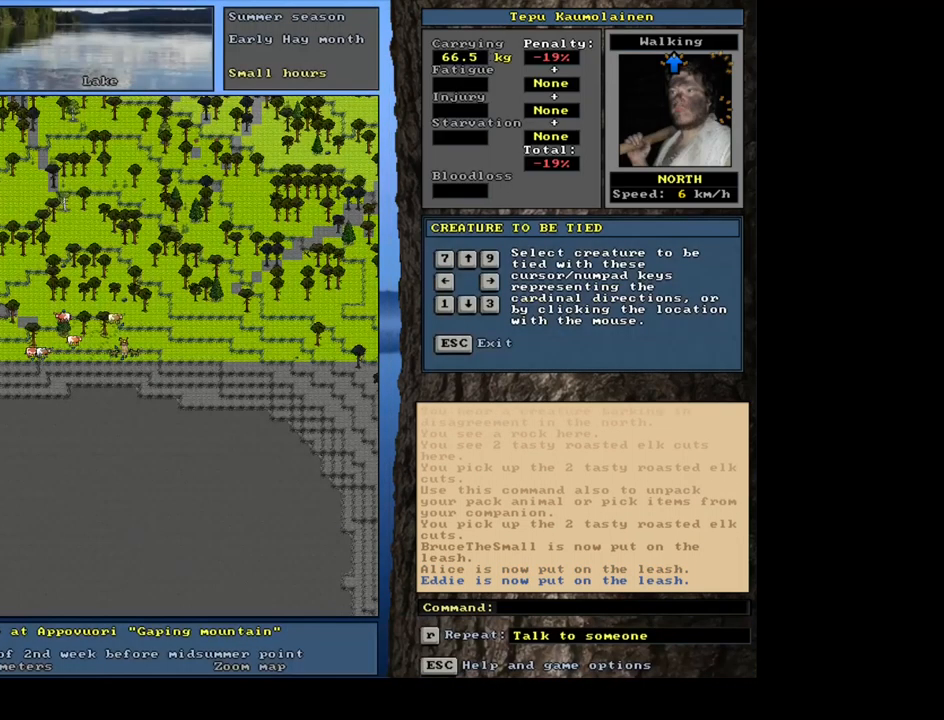
{"keys": [], "mouse": [], "events": [[100, "num8", "down"], [200, "num8", "up"]]}
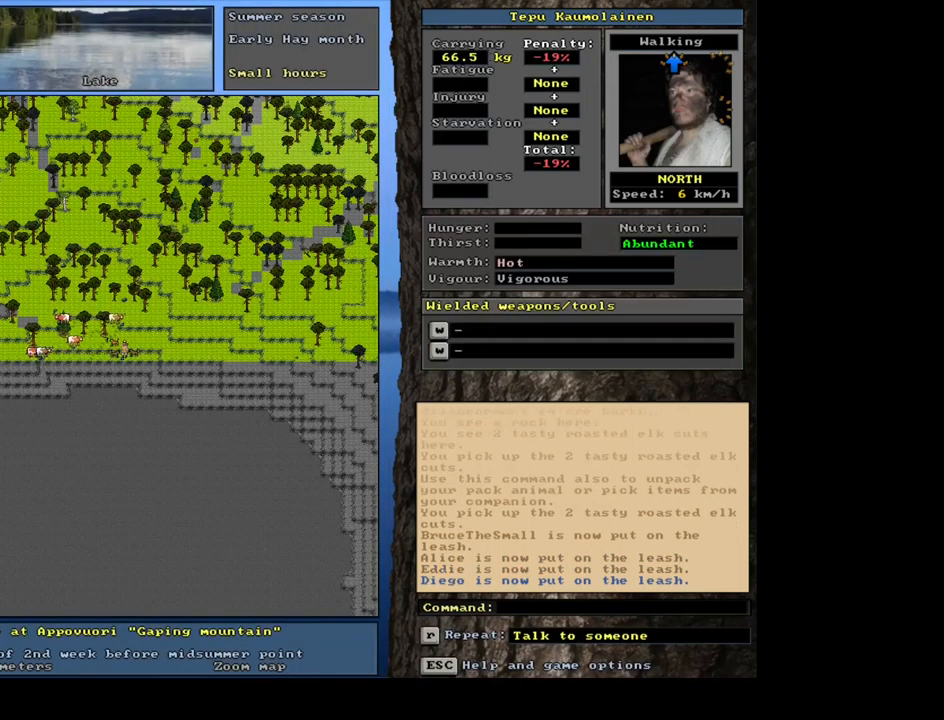
{"keys": [], "mouse": [], "events": [[83, "a", "down"], [200, "a", "up"], [333, "num2", "down"], [467, "num2", "up"]]}
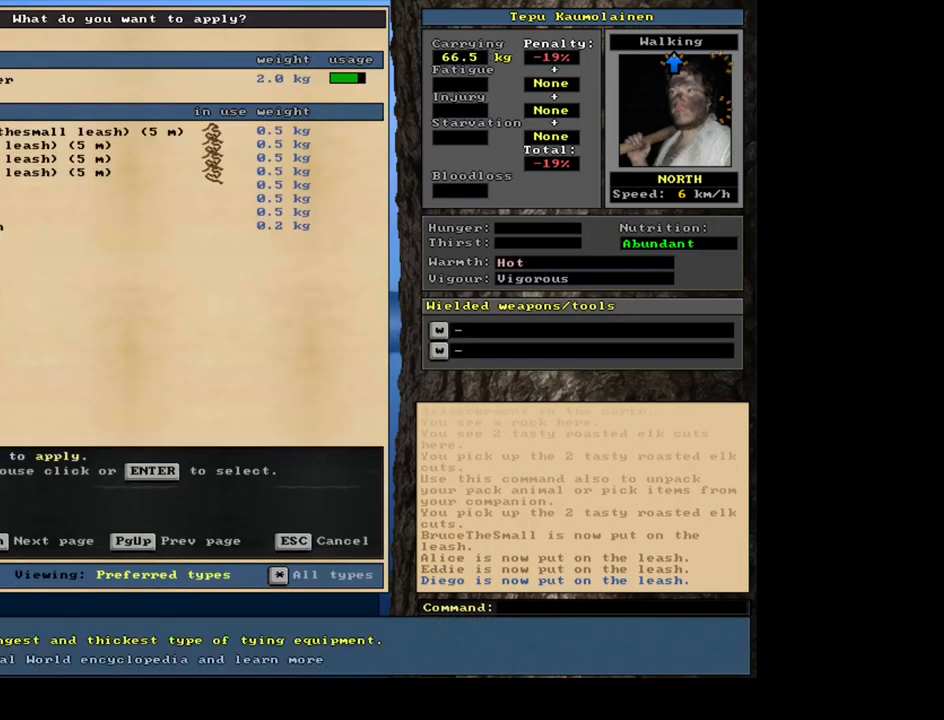
{"keys": ["num6"], "mouse": [], "events": [[467, "num6", "down"]]}
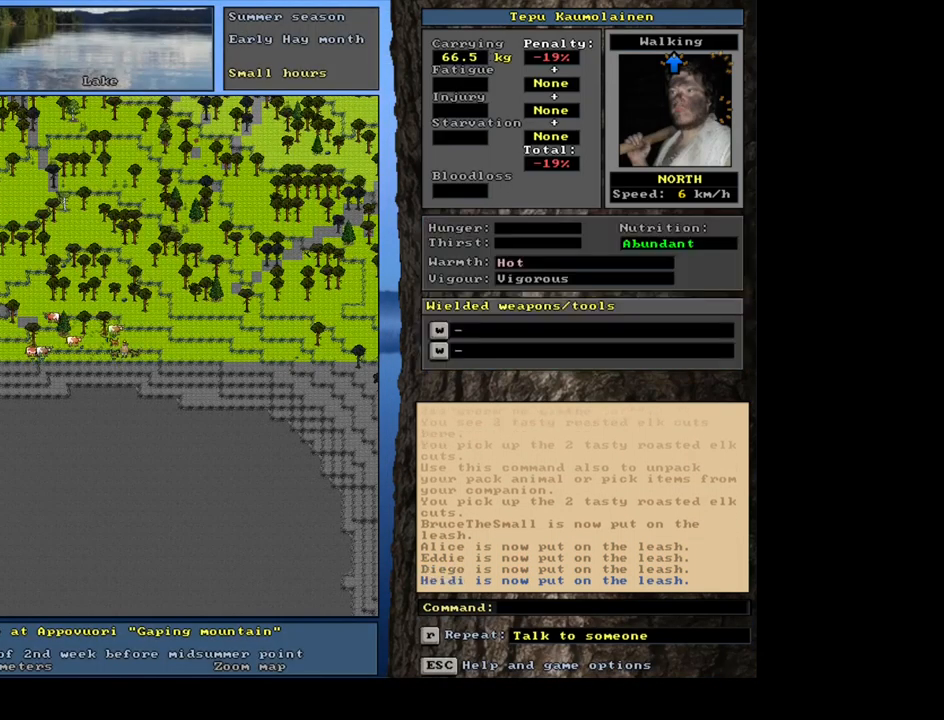
{"keys": [], "mouse": [], "events": [[67, "num6", "up"], [300, "num3", "down"], [400, "num3", "up"]]}
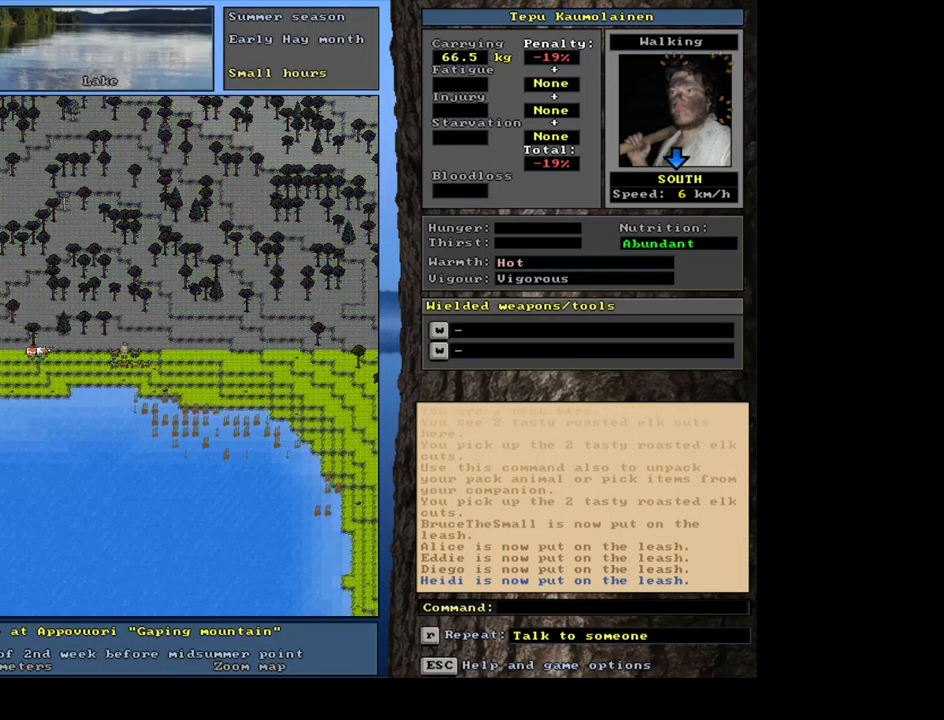
{"keys": [], "mouse": [], "events": [[367, "a", "down"], [483, "a", "up"]]}
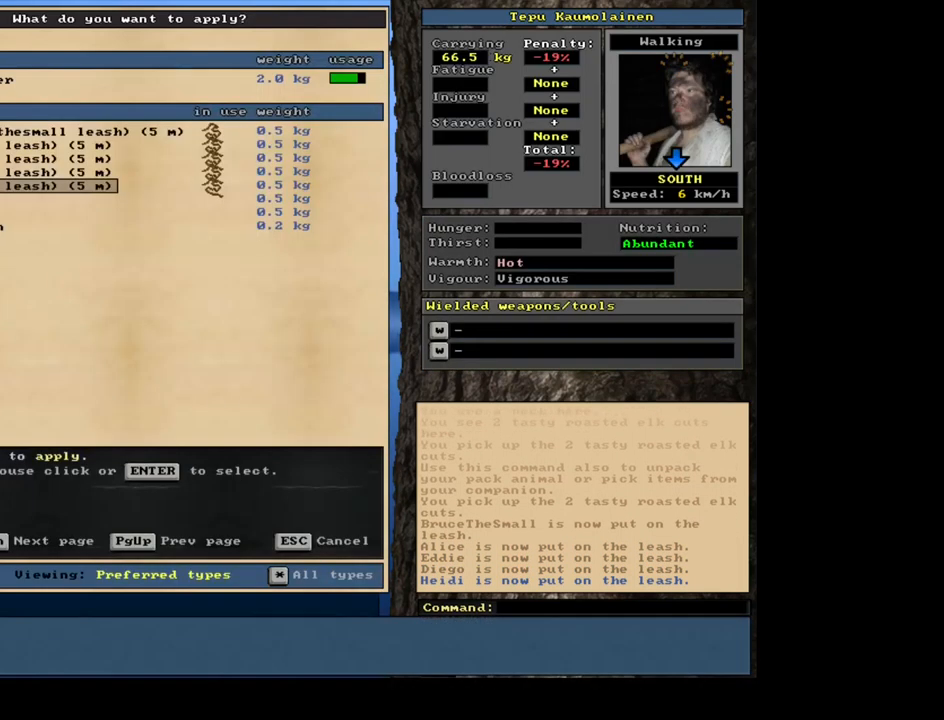
{"keys": ["num2"], "mouse": [], "events": [[450, "num2", "down"]]}
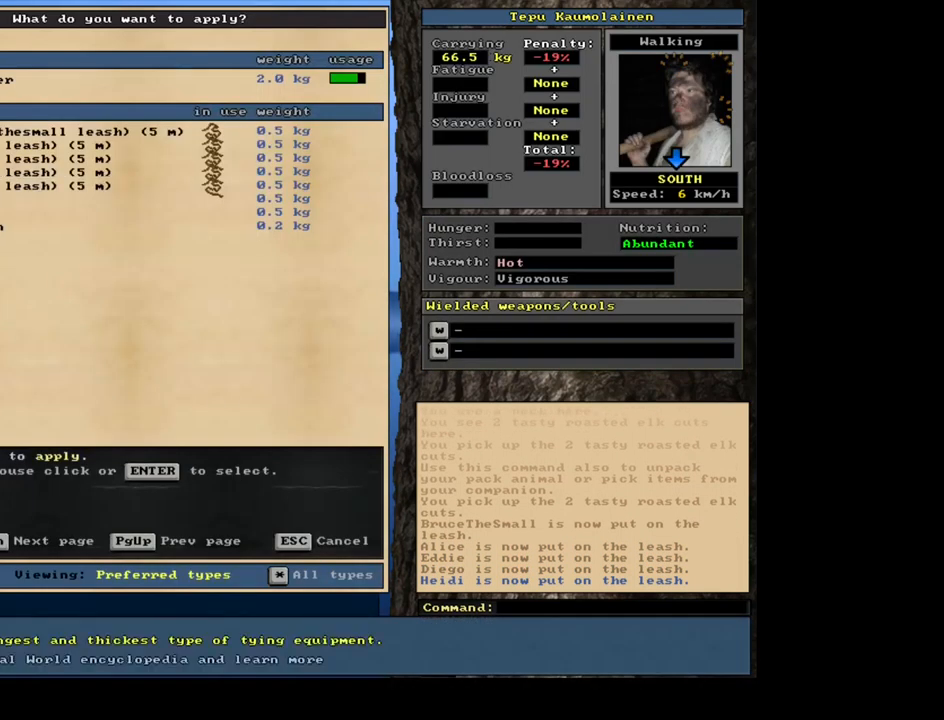
{"keys": [], "mouse": [], "events": [[17, "num2", "up"]]}
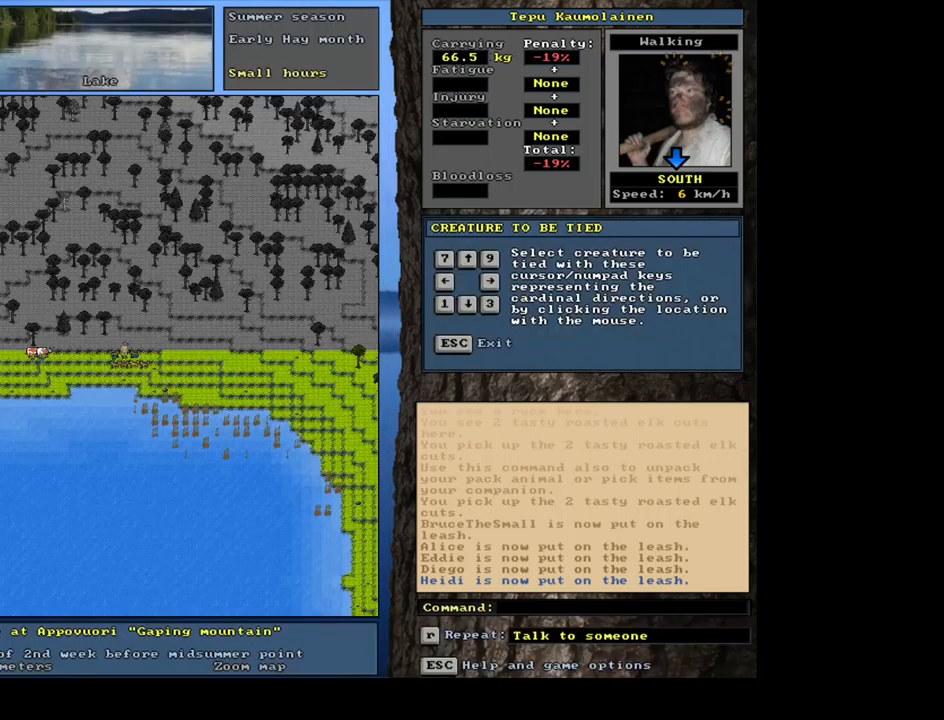
{"keys": [], "mouse": [], "events": [[250, "num3", "down"], [367, "num3", "up"]]}
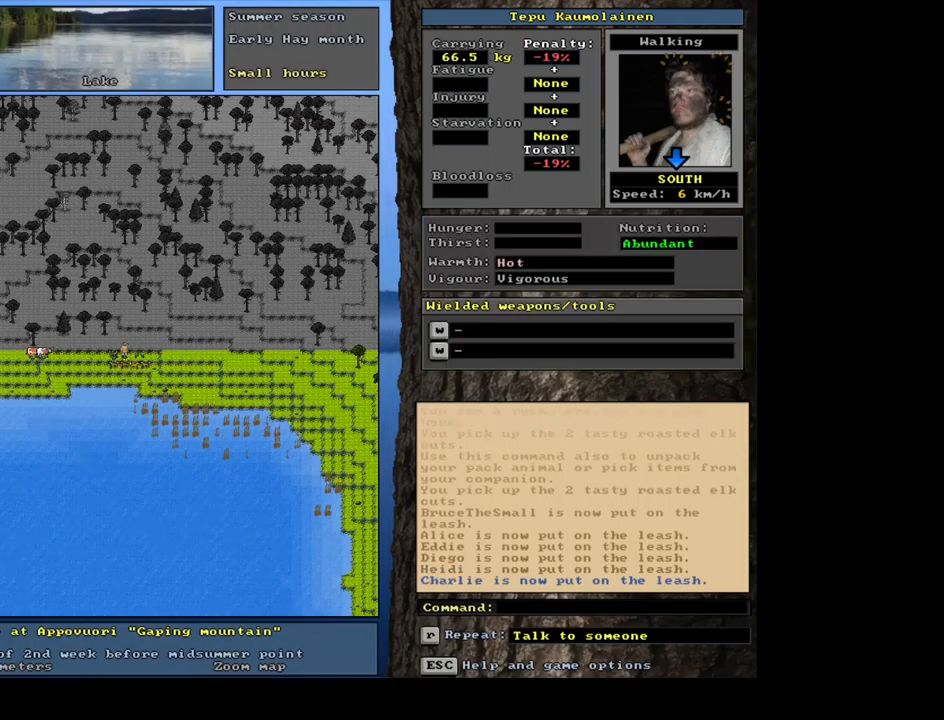
{"keys": ["num2"], "mouse": [], "events": [[150, "a", "down"], [267, "a", "up"], [434, "num2", "down"]]}
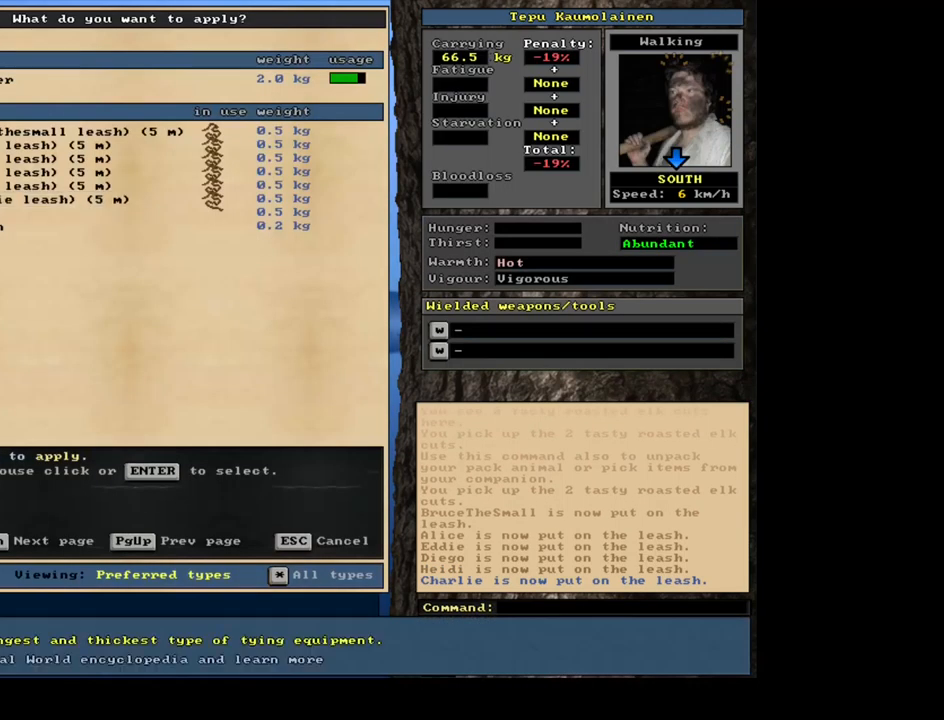
{"keys": ["num2"], "mouse": [], "events": [[34, "num2", "up"], [484, "num2", "down"]]}
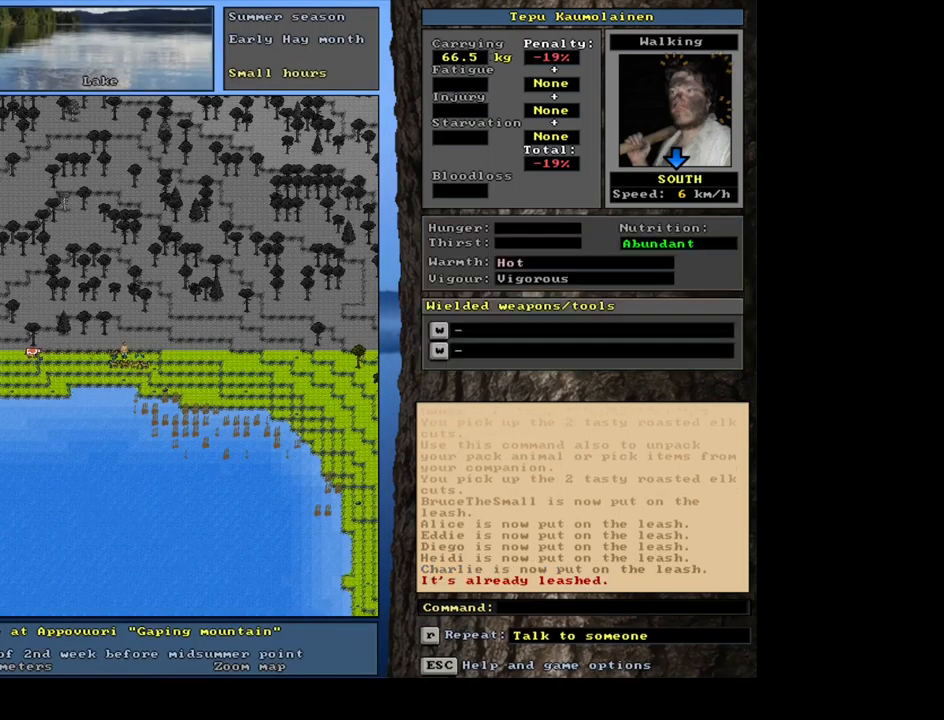
{"keys": ["ctrl_l"], "mouse": [], "events": [[50, "num2", "up"], [450, "ctrl_l", "down"]]}
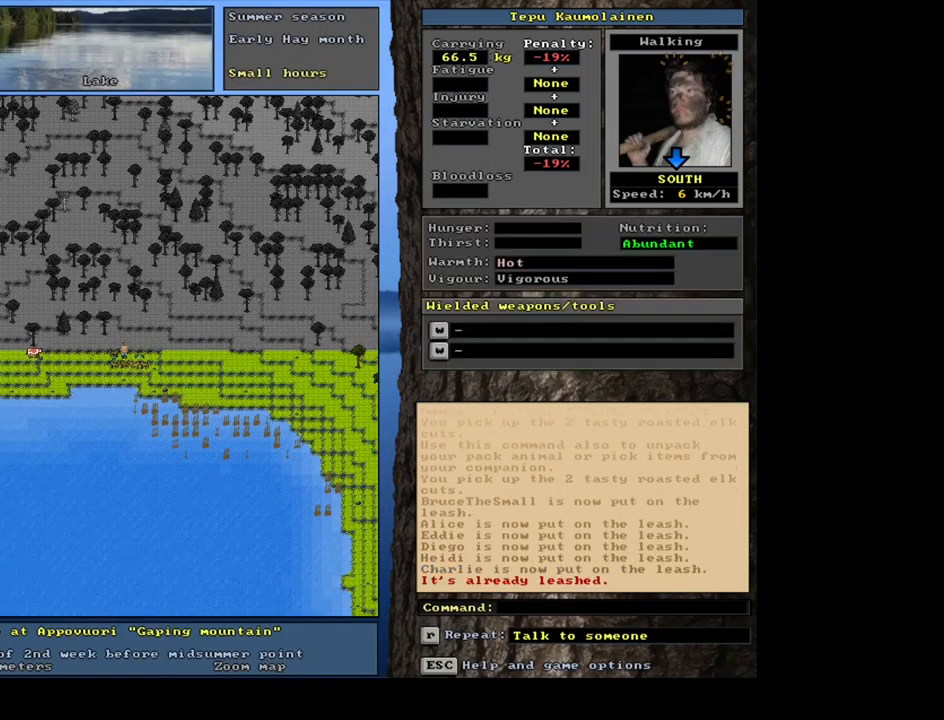
{"keys": [], "mouse": [], "events": [[17, "num6", "down"], [84, "num6", "up"], [134, "ctrl_l", "up"], [334, "a", "down"], [467, "a", "up"]]}
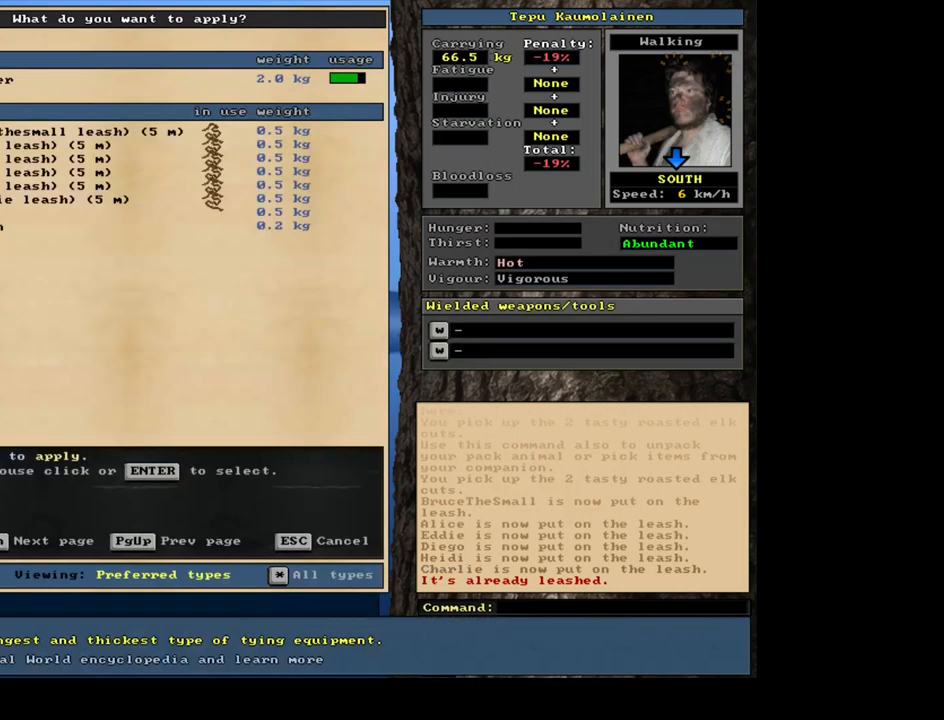
{"keys": [], "mouse": [], "events": []}
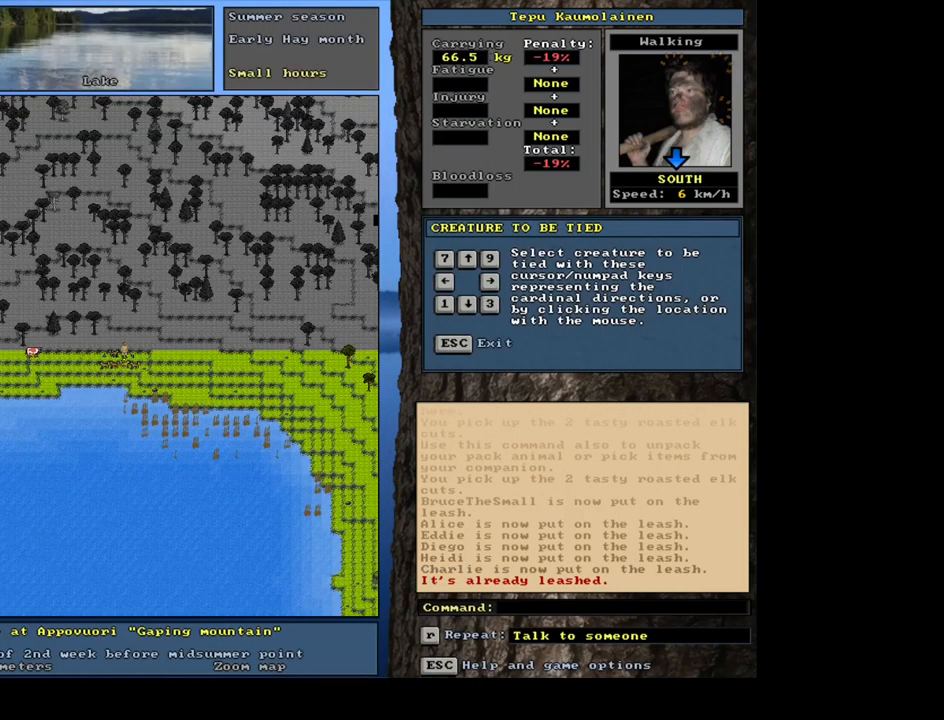
{"keys": [], "mouse": [], "events": [[200, "num3", "down"], [317, "num3", "up"]]}
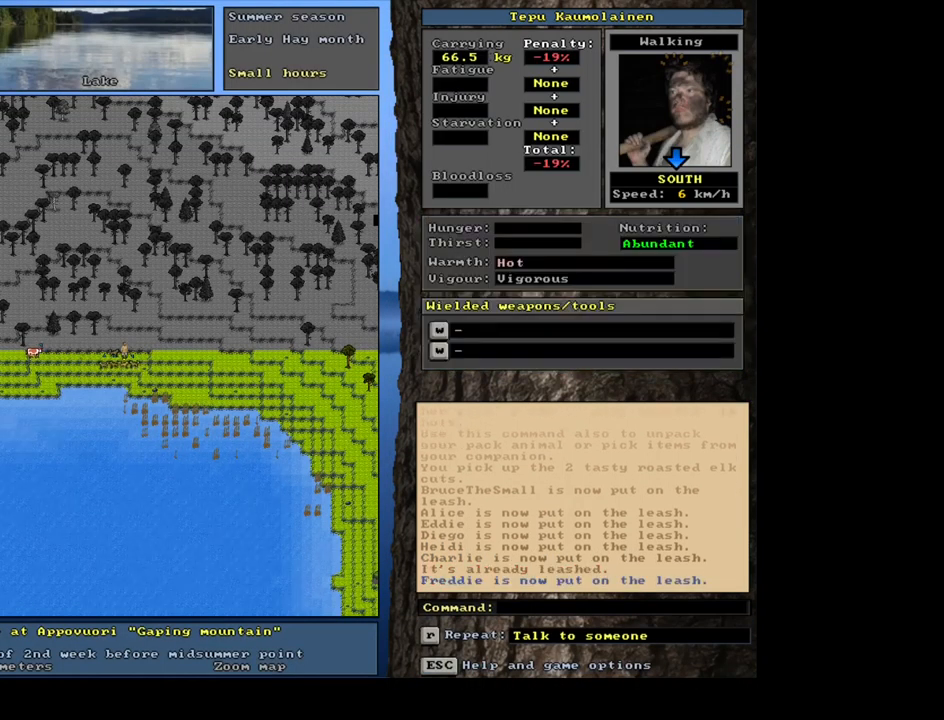
{"keys": [], "mouse": [], "events": []}
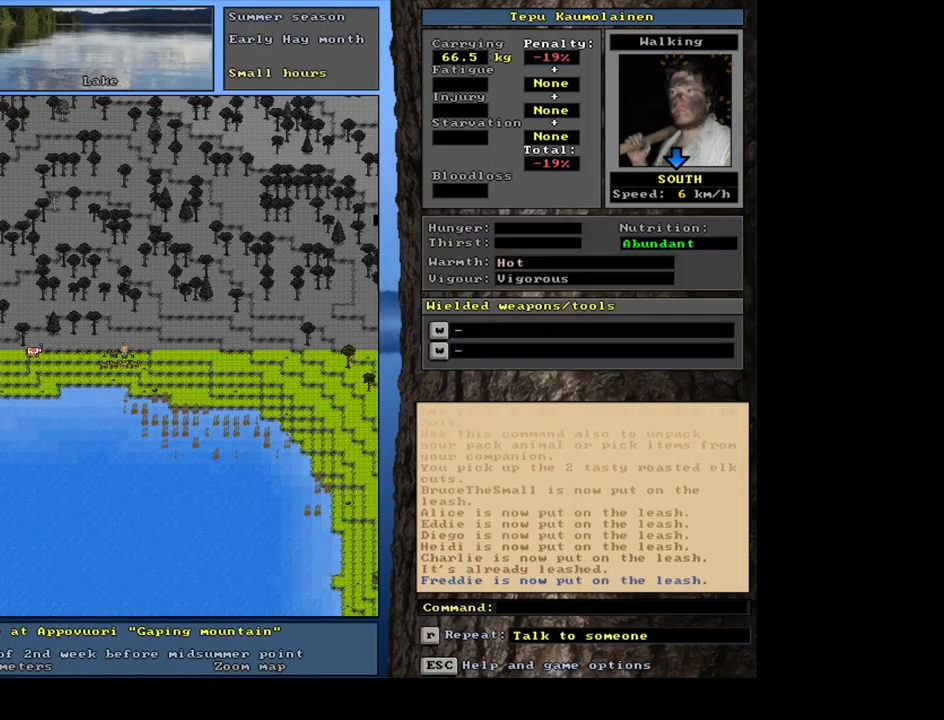
{"keys": ["ctrl_l", "num6"], "mouse": [], "events": [[400, "ctrl_l", "down"], [484, "num6", "down"]]}
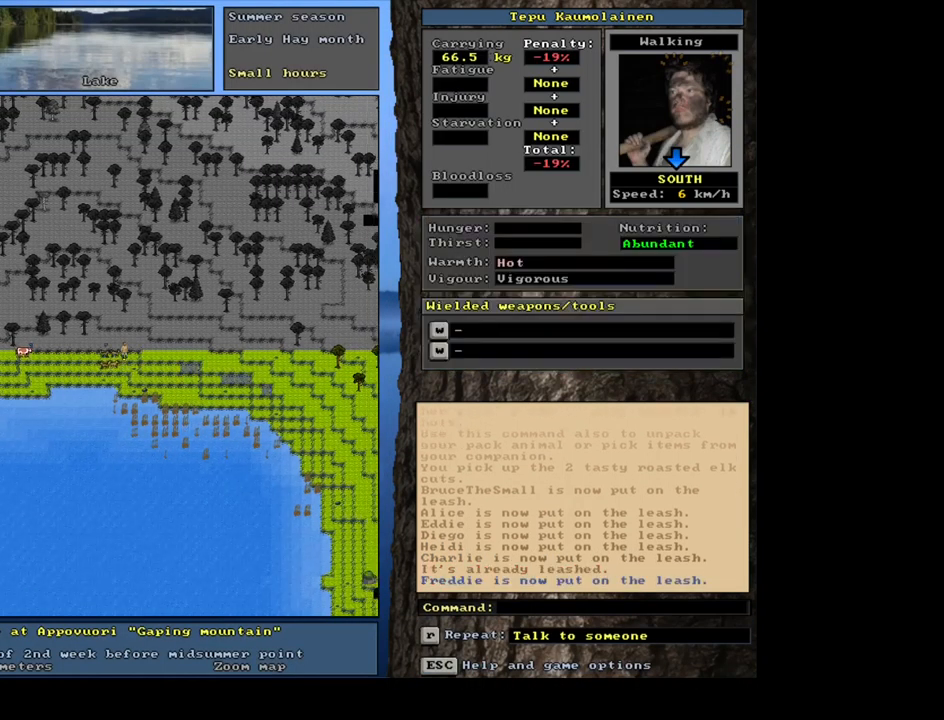
{"keys": ["ctrl_l", "num6"], "mouse": [], "events": [[67, "num6", "up"], [166, "num6", "down"], [233, "num6", "up"], [350, "num6", "down"], [433, "num6", "up"], [466, "num6", "down"]]}
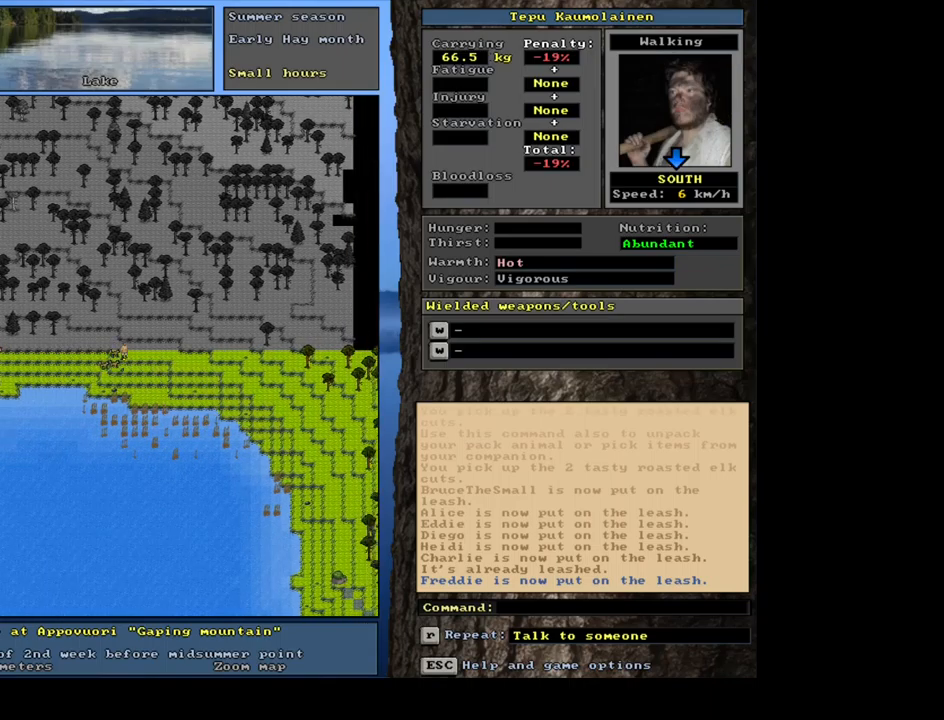
{"keys": [], "mouse": [], "events": [[50, "num6", "up"], [167, "num6", "down"], [250, "num6", "up"], [334, "ctrl_l", "up"], [400, "num6", "down"], [484, "num6", "up"]]}
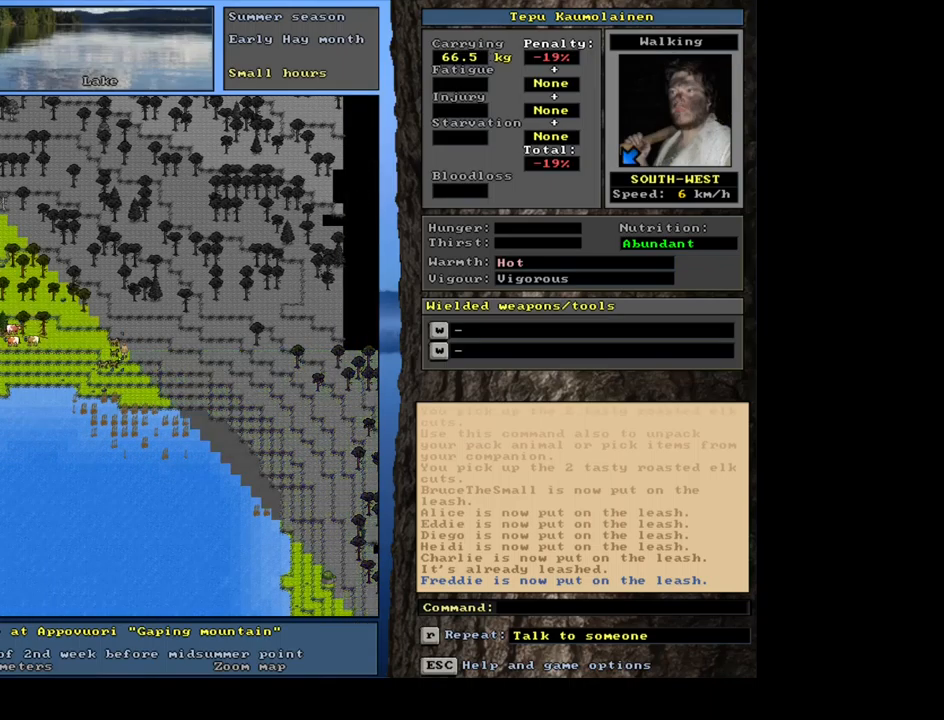
{"keys": ["ctrl_l"], "mouse": [], "events": [[100, "num6", "down"], [184, "num6", "up"], [450, "ctrl_l", "down"]]}